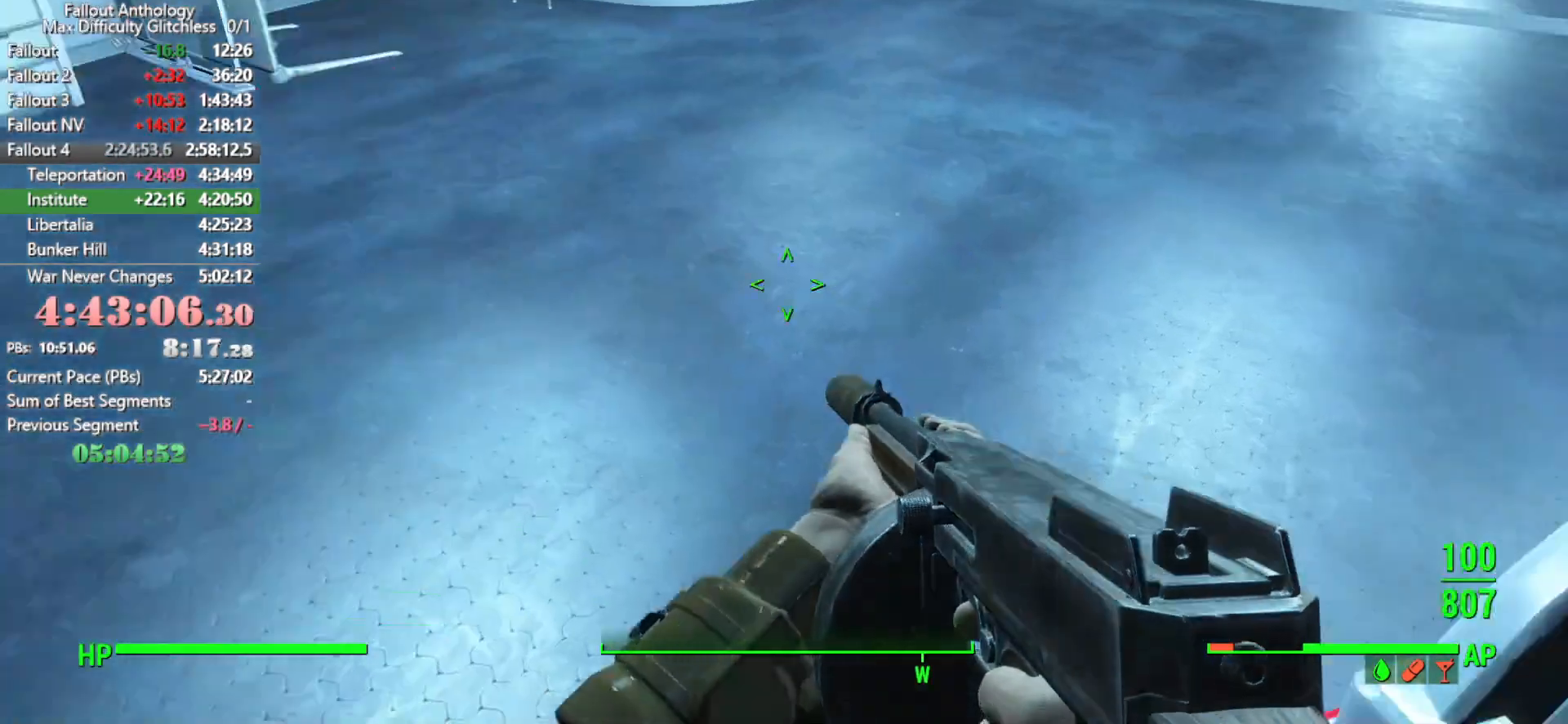
Gameplay with keyboard and mouse; each line is a JSON object with the keys and mouse buttons held at the frame after it. "events" lists presses ("down") and releases ("up") of "1", "2", "3", "4", "5", "a", "alt", "c", "caps_lock", "ctrl", "d", "down", "e", "f", "g", "left", "q", "r", "return", "right", "s", "shift", "space", "t", "tab", "up", "v", "w", "x", "z", "mouse_left", "mouse_right", "mouse_mb4", "mouse_mb5", "mouse_wheel_up" and "mouse_wheel_down" between this image and that frame as [ms after this image, input, new state], when the widget could be followed in between. "mouse_left", "mouse_right", "mouse_mb4", "mouse_mb5", "mouse_wheel_up", "mouse_wheel_down" = the "left", "right", "mb4", "mb5", "wheel_up", "wheel_down" buttons of the "mouse" list. No other keys are recorded. "mouse_move" is the direction in which the mouse moves at that frame (one of eight, or "still"), when it could be read.
{"keys": ["w"], "mouse": [], "mouse_move": "up-right", "events": []}
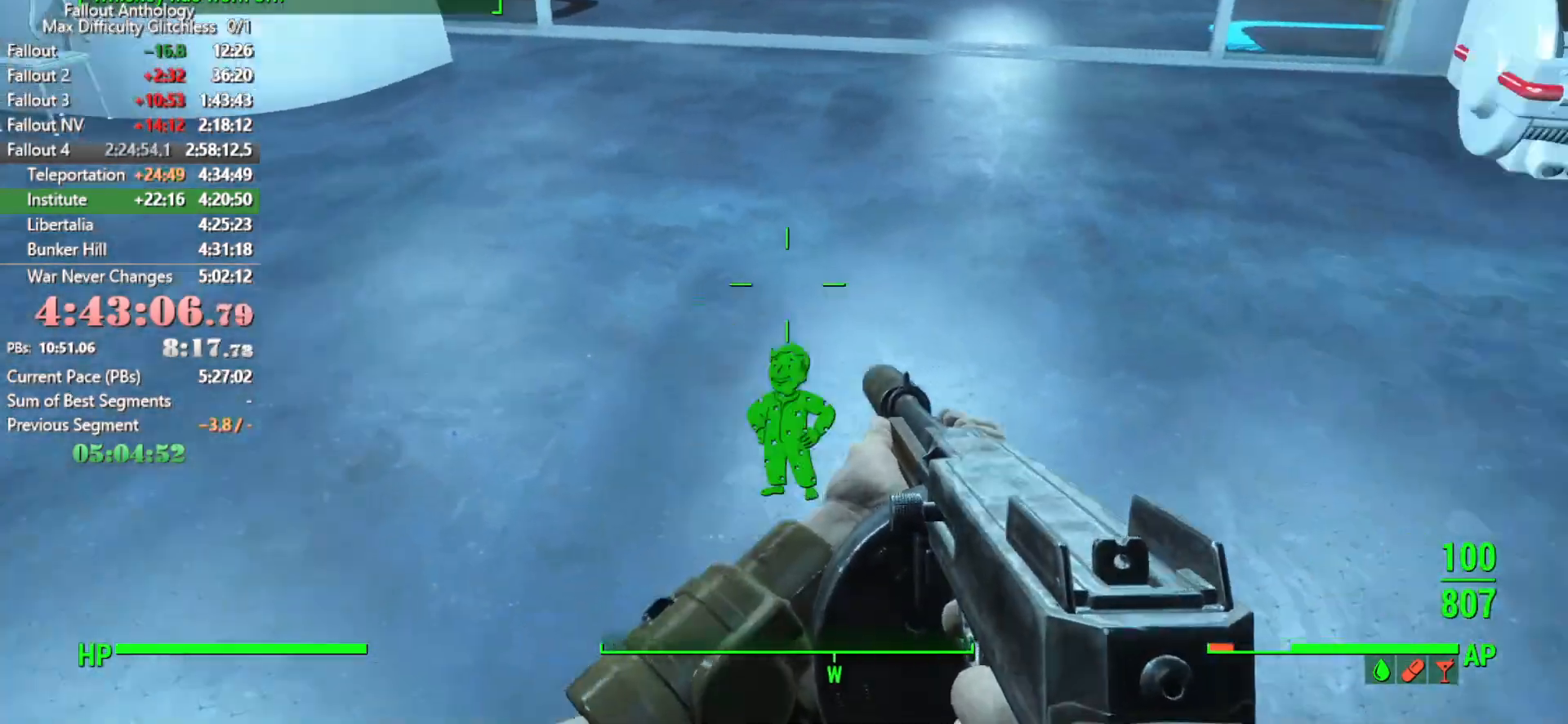
{"keys": ["w"], "mouse": [], "mouse_move": "up-right", "events": [[50, "shift", "down"], [250, "shift", "up"]]}
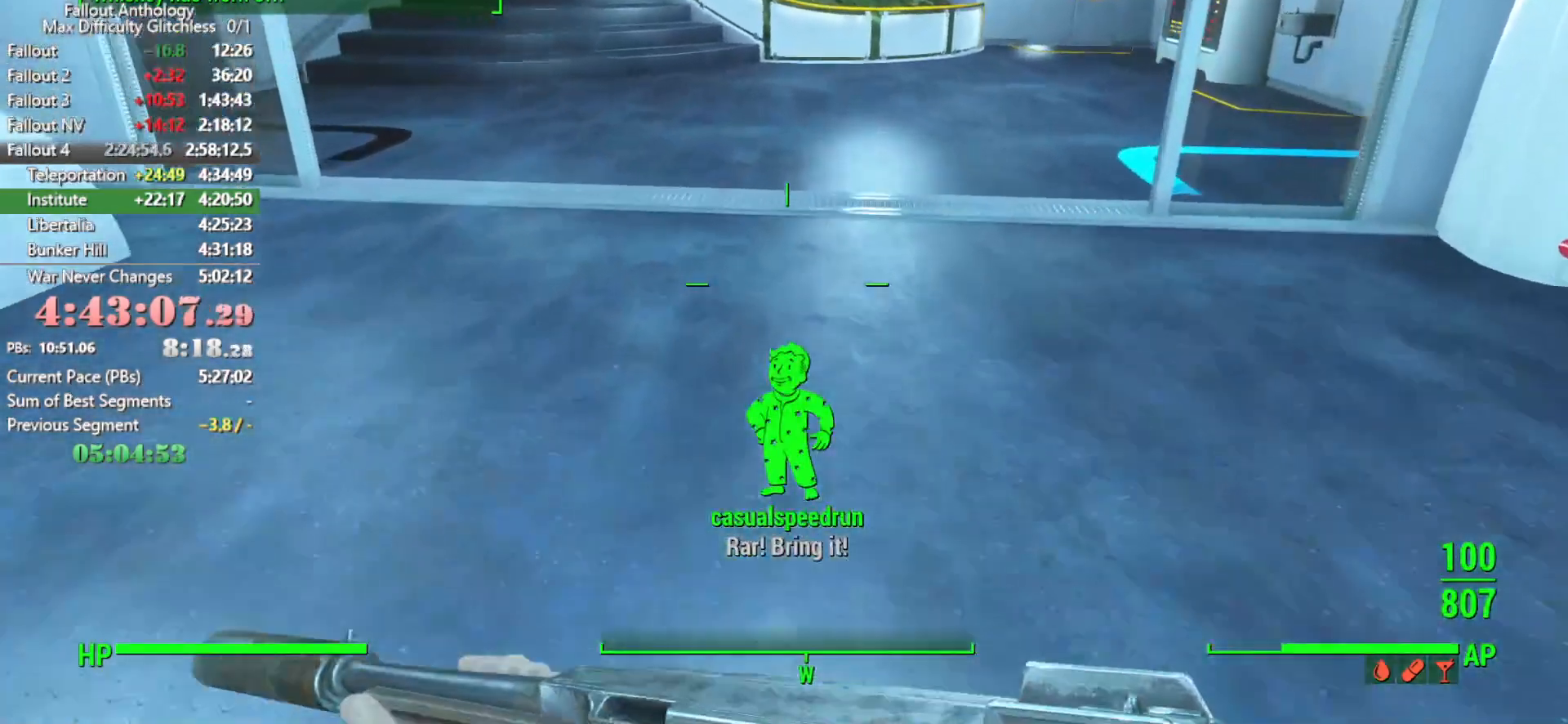
{"keys": ["w"], "mouse": [], "mouse_move": "right", "events": []}
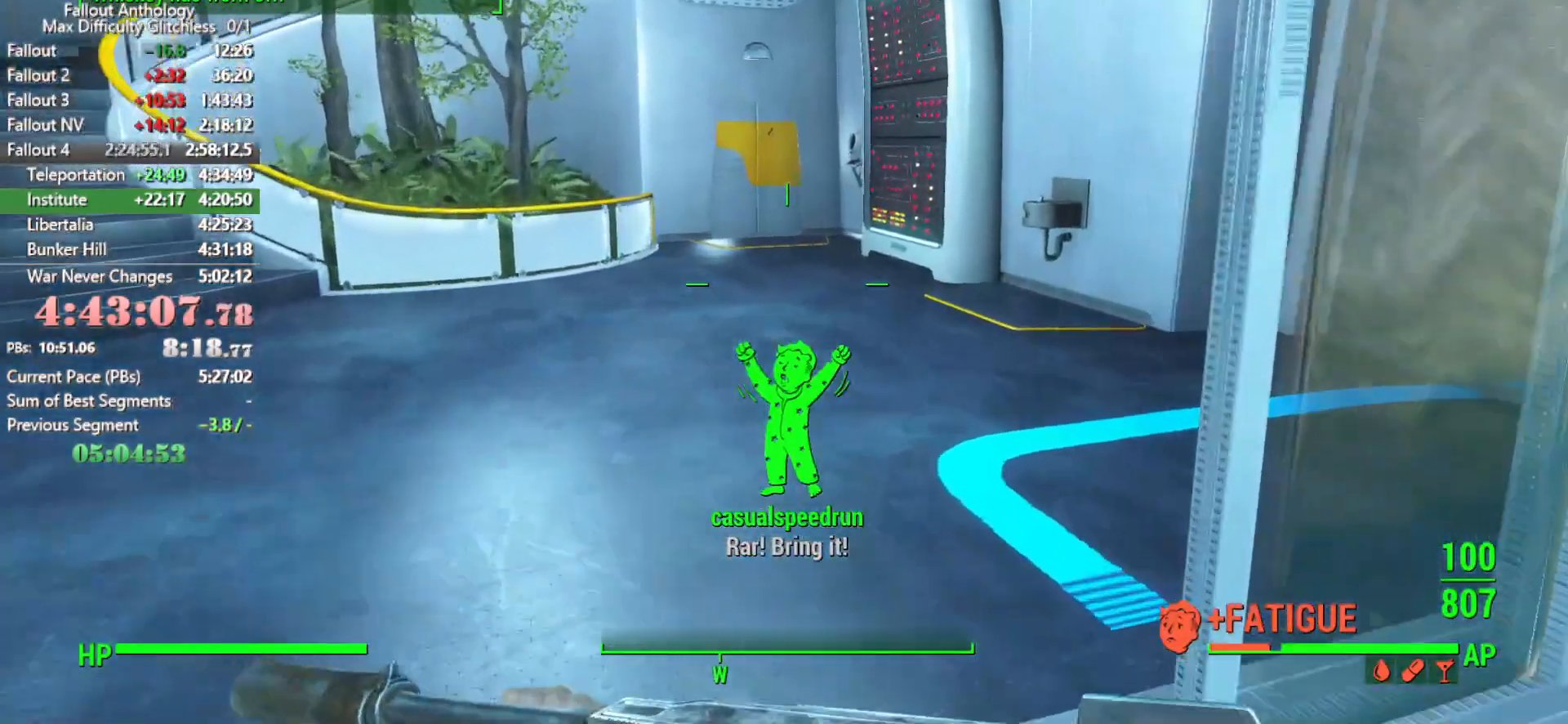
{"keys": ["w"], "mouse": [], "mouse_move": "still", "events": []}
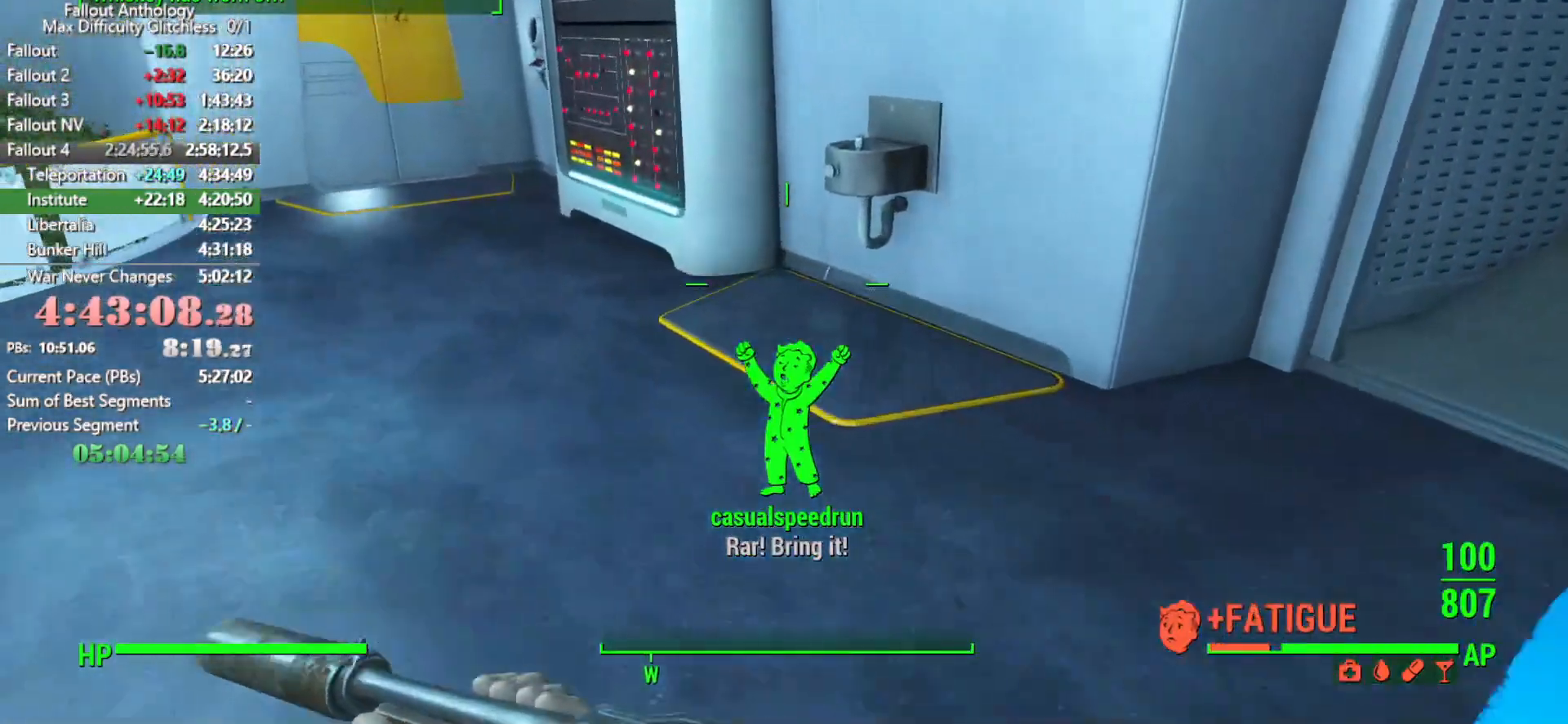
{"keys": ["e"], "mouse": [], "mouse_move": "still", "events": [[250, "e", "down"], [250, "w", "up"], [333, "e", "up"], [433, "e", "down"]]}
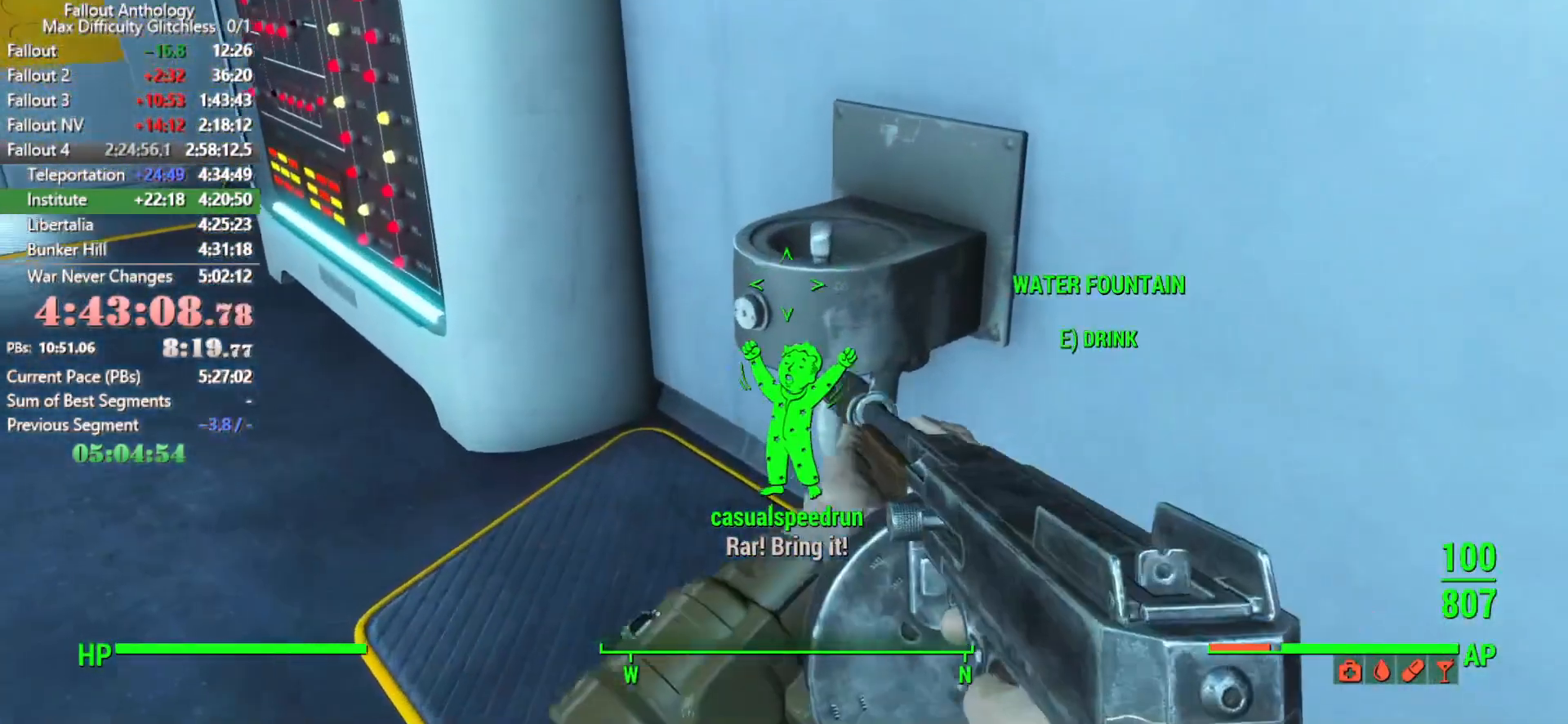
{"keys": ["e"], "mouse": [], "mouse_move": "still", "events": [[16, "e", "up"], [66, "e", "down"], [166, "e", "up"], [216, "e", "down"], [300, "e", "up"], [350, "e", "down"], [450, "e", "up"], [500, "e", "down"]]}
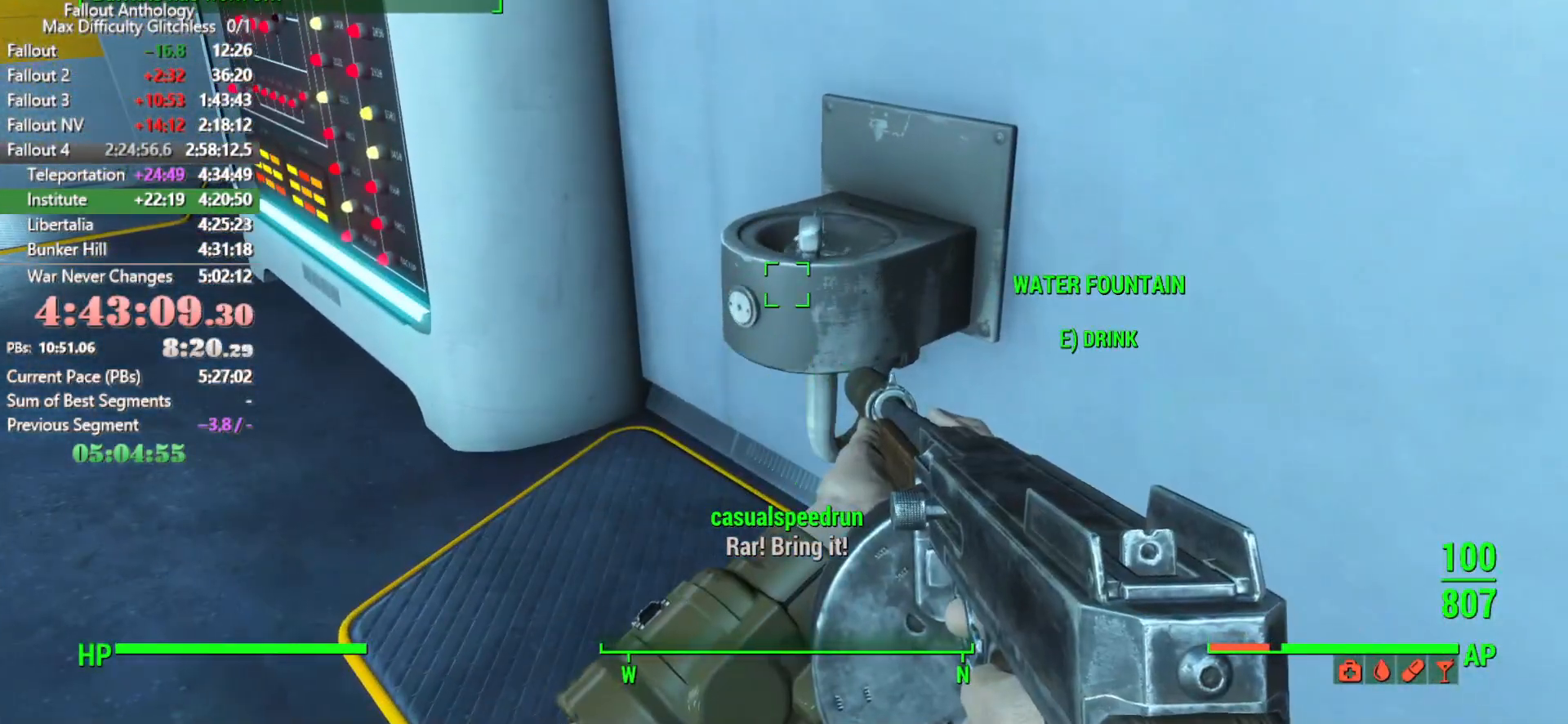
{"keys": ["e"], "mouse": [], "mouse_move": "still", "events": [[33, "e", "up"], [83, "e", "down"], [183, "e", "up"], [233, "e", "down"], [266, "e", "up"], [316, "e", "down"], [416, "e", "up"], [466, "e", "down"]]}
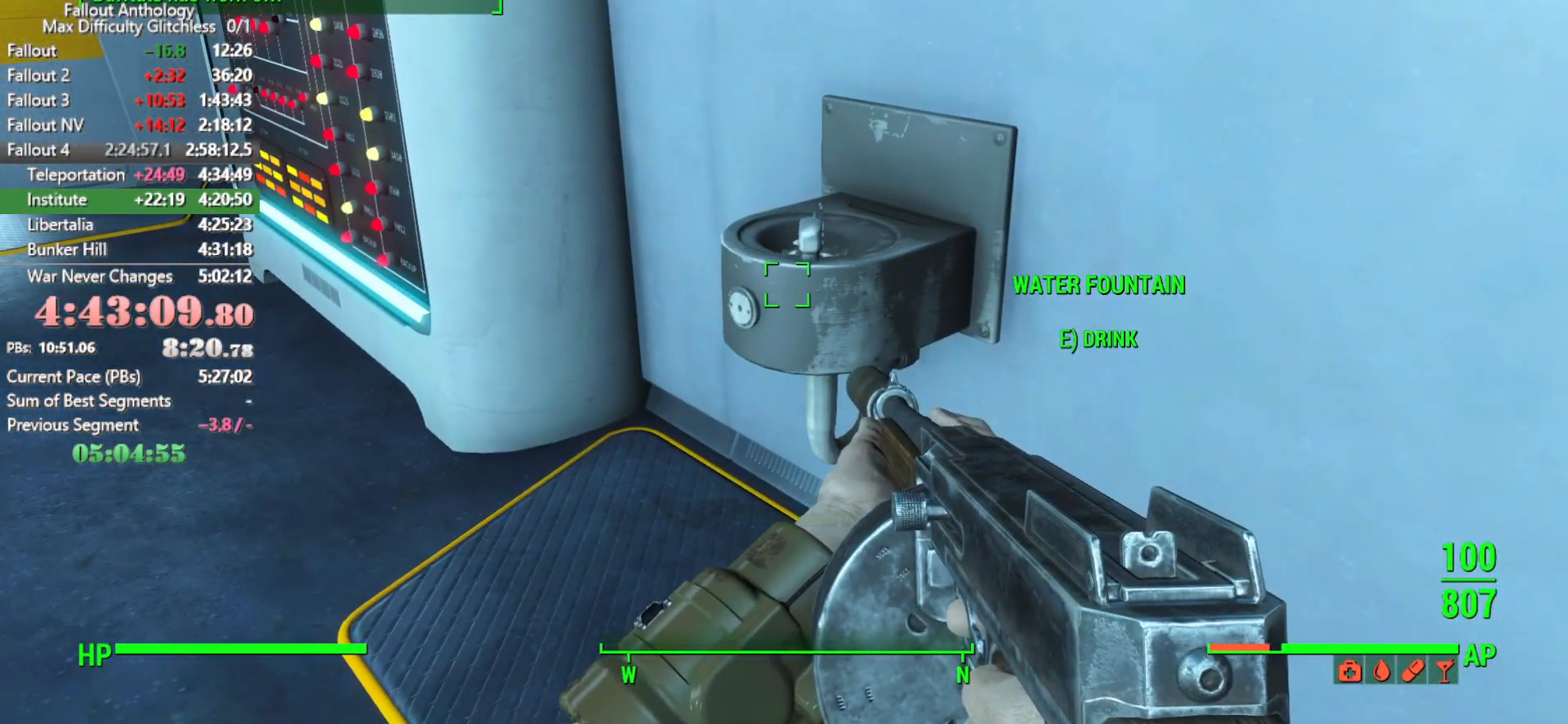
{"keys": ["e"], "mouse": [], "mouse_move": "still", "events": [[50, "e", "up"], [100, "e", "down"], [150, "e", "up"], [200, "e", "down"], [283, "e", "up"], [333, "e", "down"]]}
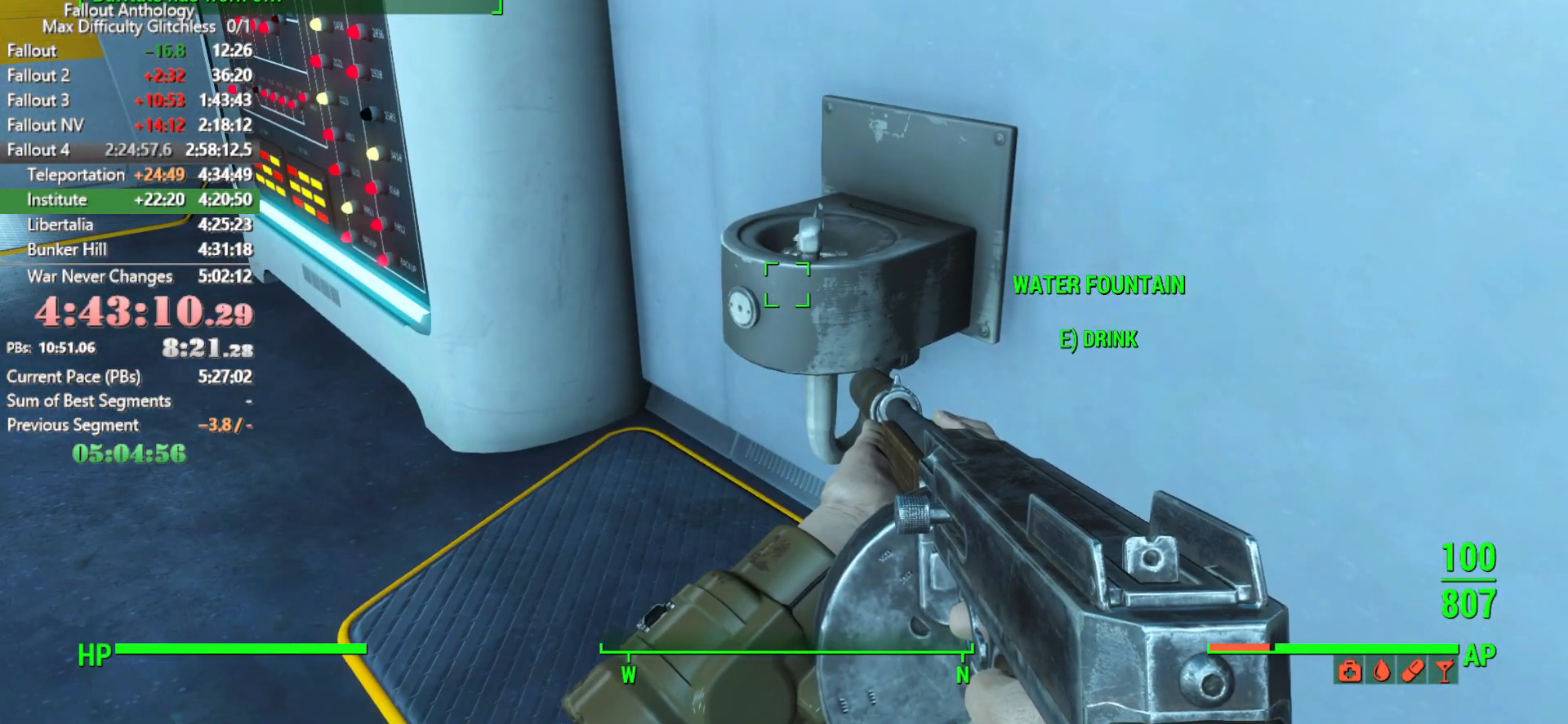
{"keys": ["e"], "mouse": [], "mouse_move": "still", "events": [[16, "e", "up"], [66, "e", "down"], [166, "e", "up"], [216, "e", "down"], [400, "e", "up"], [450, "e", "down"]]}
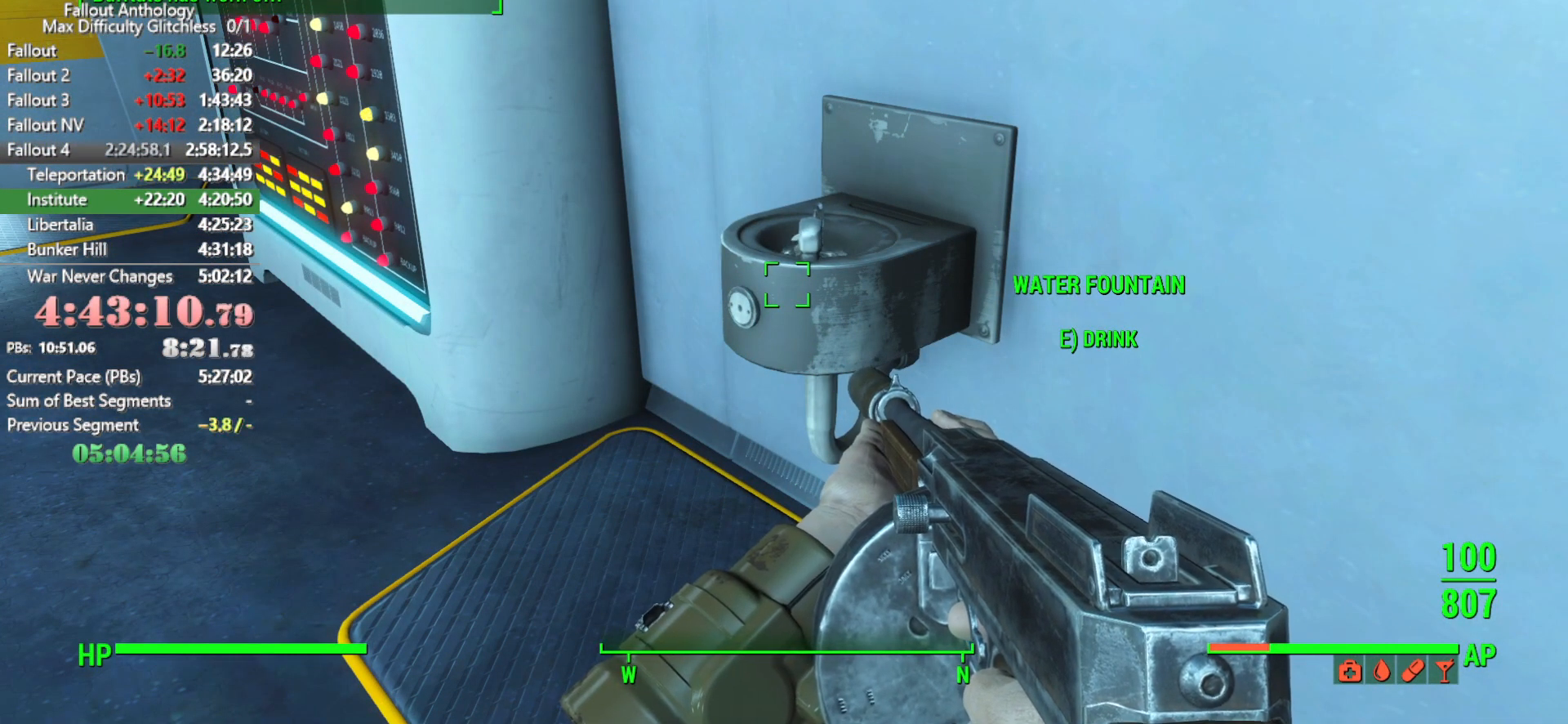
{"keys": ["e"], "mouse": [], "mouse_move": "still", "events": [[33, "e", "up"], [83, "e", "down"], [266, "e", "up"], [316, "e", "down"]]}
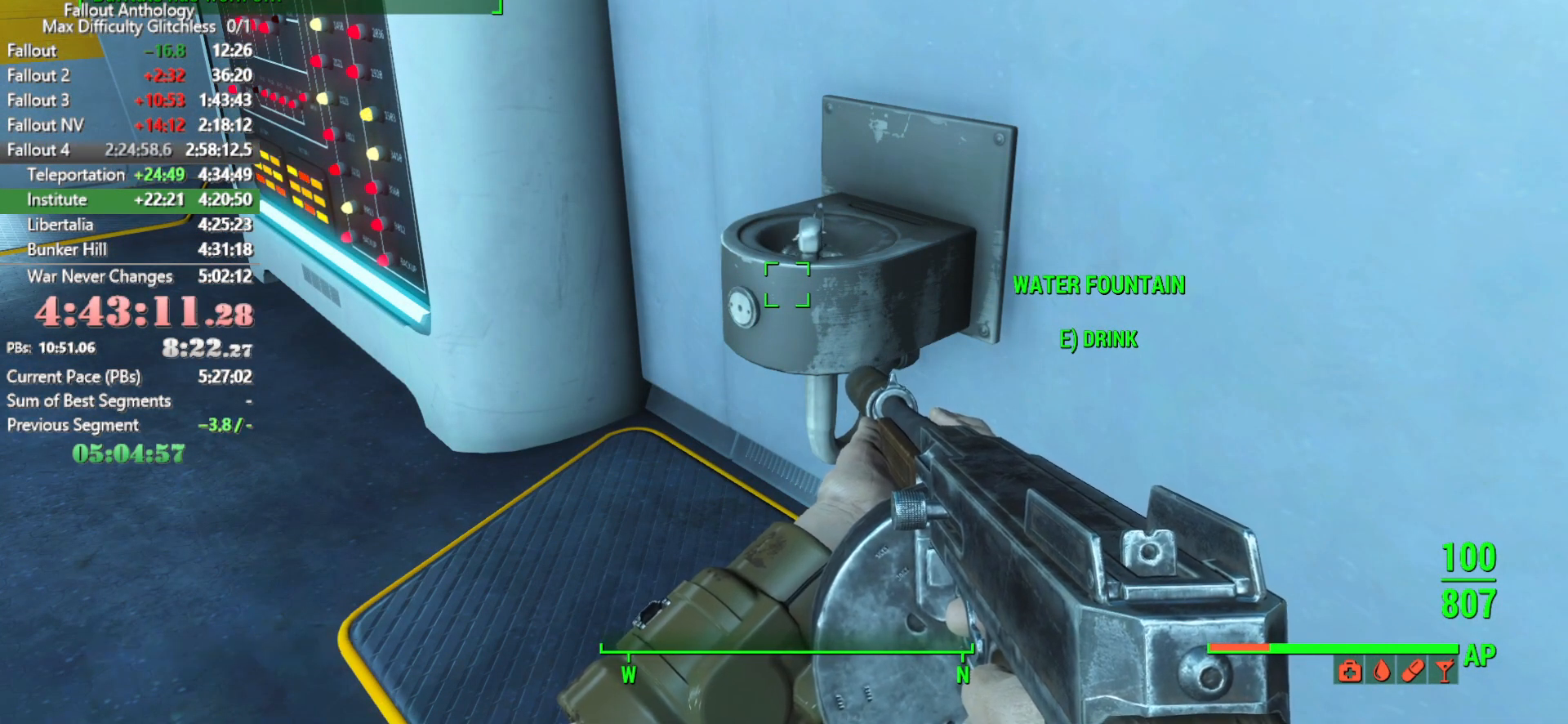
{"keys": ["e"], "mouse": [], "mouse_move": "still", "events": [[150, "e", "up"], [200, "e", "down"], [283, "e", "up"], [333, "e", "down"], [433, "e", "up"], [483, "e", "down"]]}
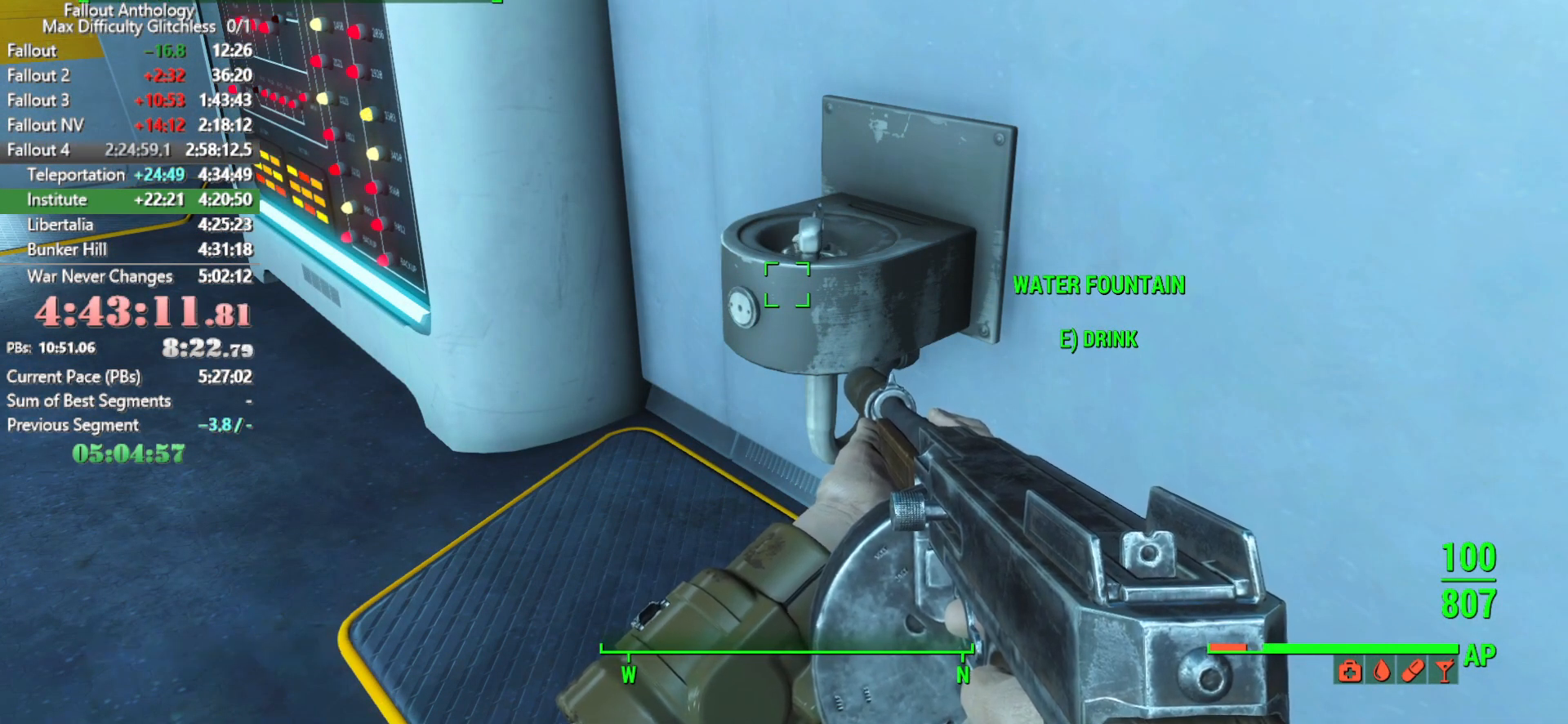
{"keys": ["e"], "mouse": [], "mouse_move": "still", "events": [[16, "e", "up"], [66, "e", "down"], [166, "e", "up"], [216, "e", "down"], [250, "e", "up"], [350, "e", "down"]]}
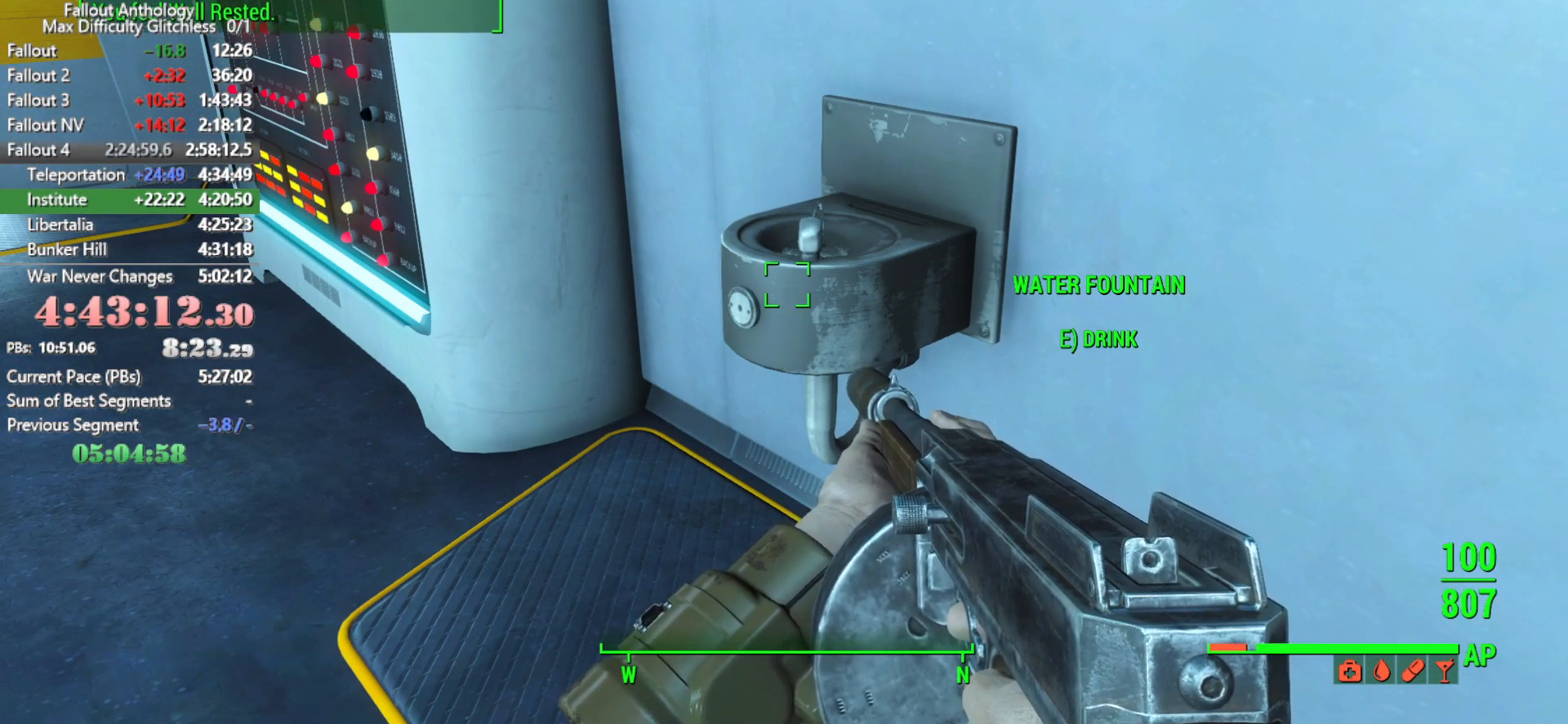
{"keys": ["e"], "mouse": [], "mouse_move": "still", "events": [[416, "e", "up"], [466, "e", "down"]]}
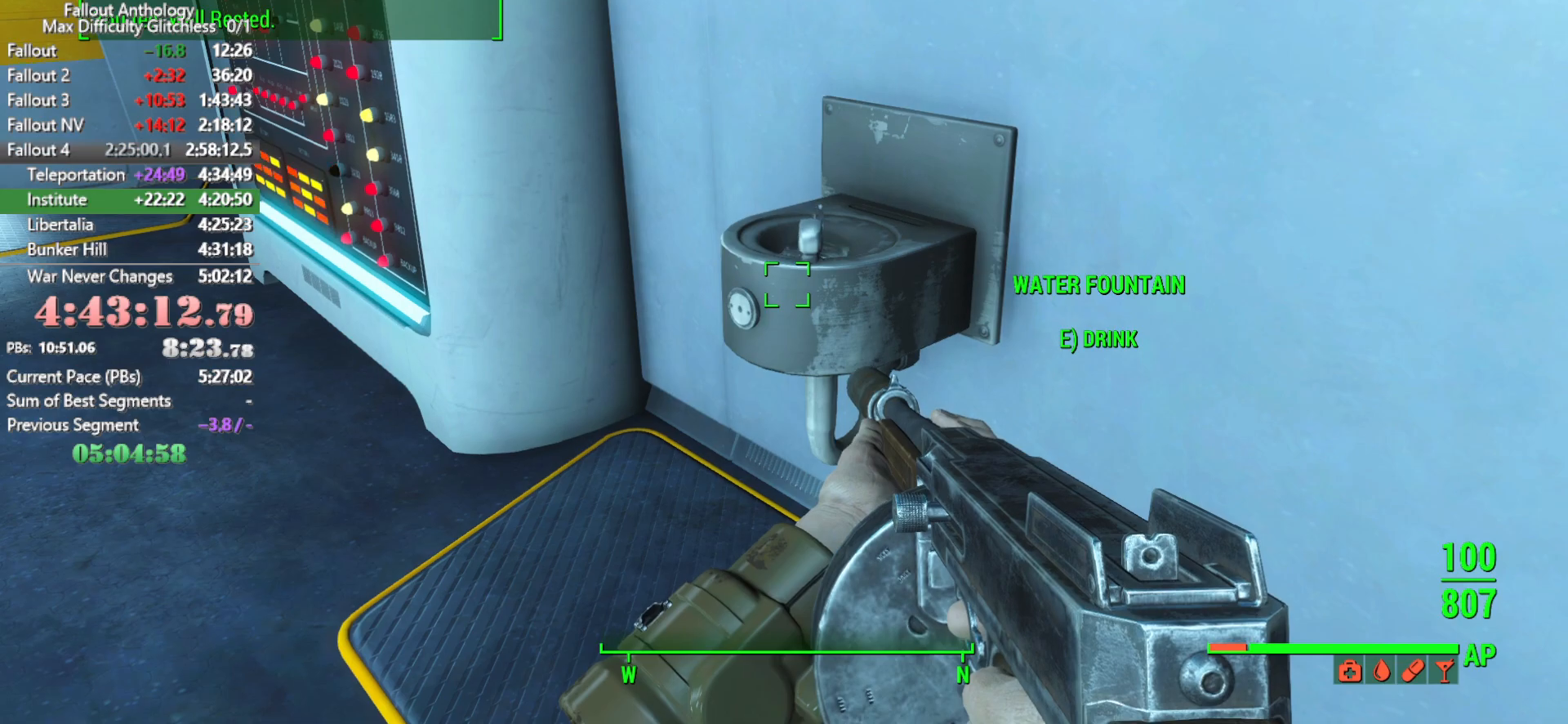
{"keys": ["e"], "mouse": [], "mouse_move": "still", "events": [[150, "e", "up"], [200, "e", "down"], [283, "e", "up"], [333, "e", "down"], [383, "e", "up"], [433, "e", "down"]]}
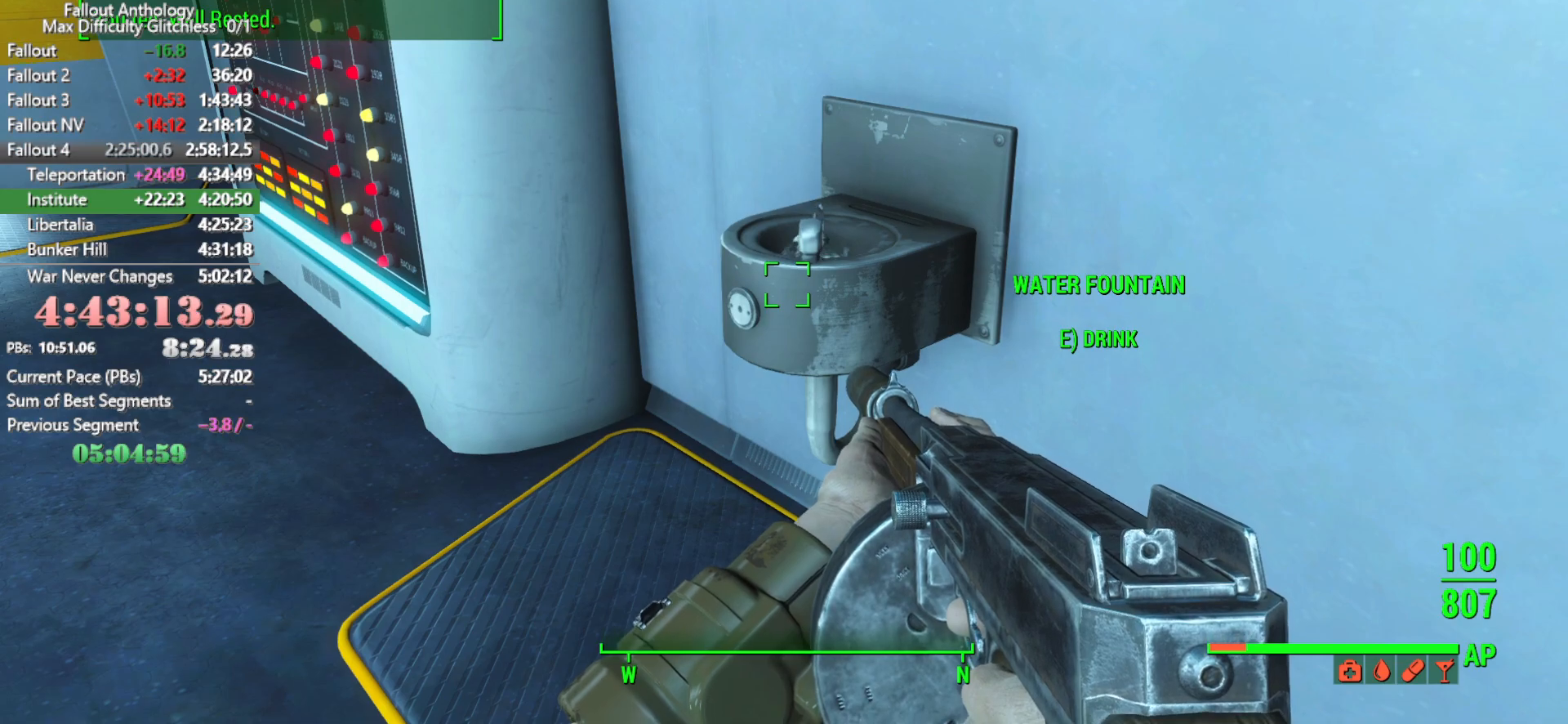
{"keys": ["e"], "mouse": [], "mouse_move": "still", "events": [[16, "e", "up"], [66, "e", "down"], [250, "e", "up"], [350, "e", "down"], [400, "e", "up"], [450, "e", "down"]]}
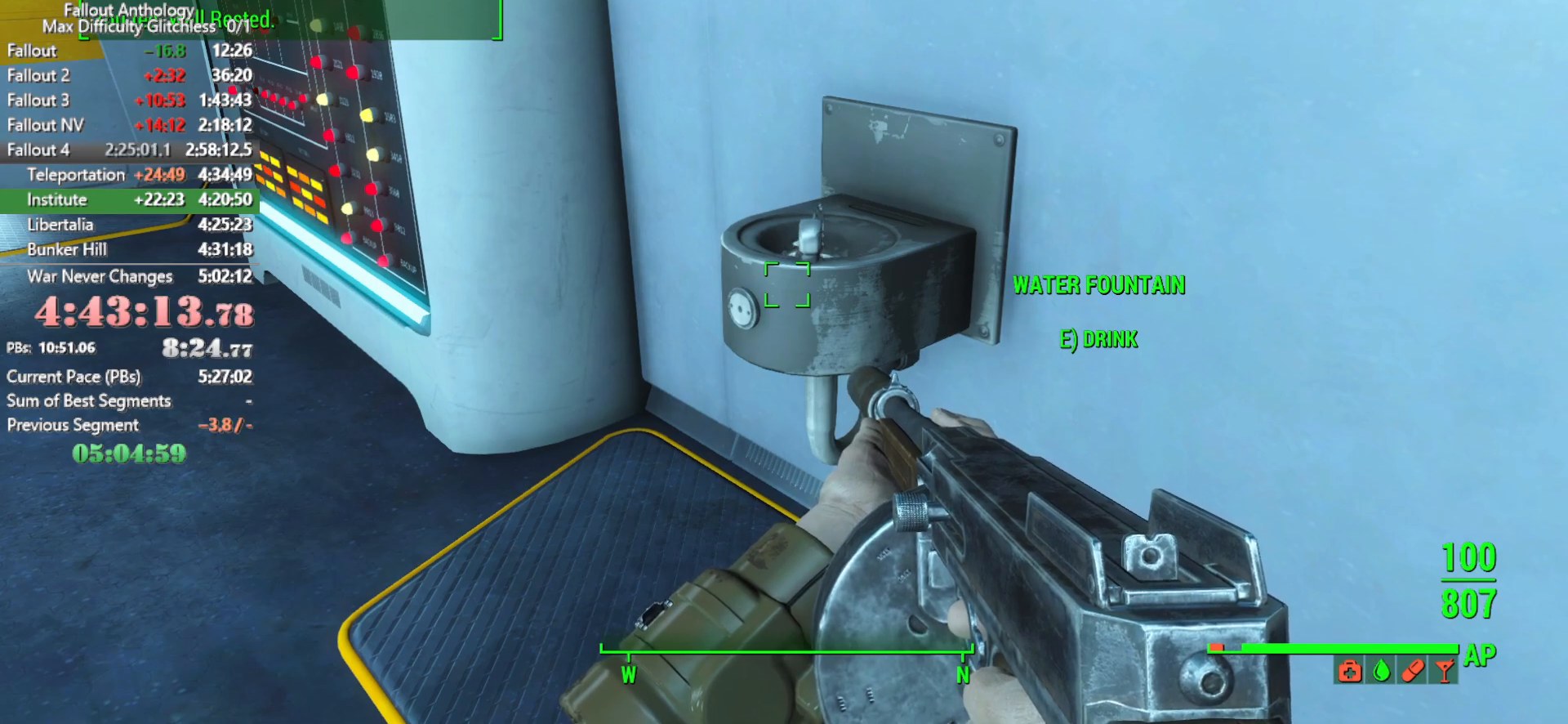
{"keys": [], "mouse": [], "mouse_move": "left", "events": [[33, "e", "up"]]}
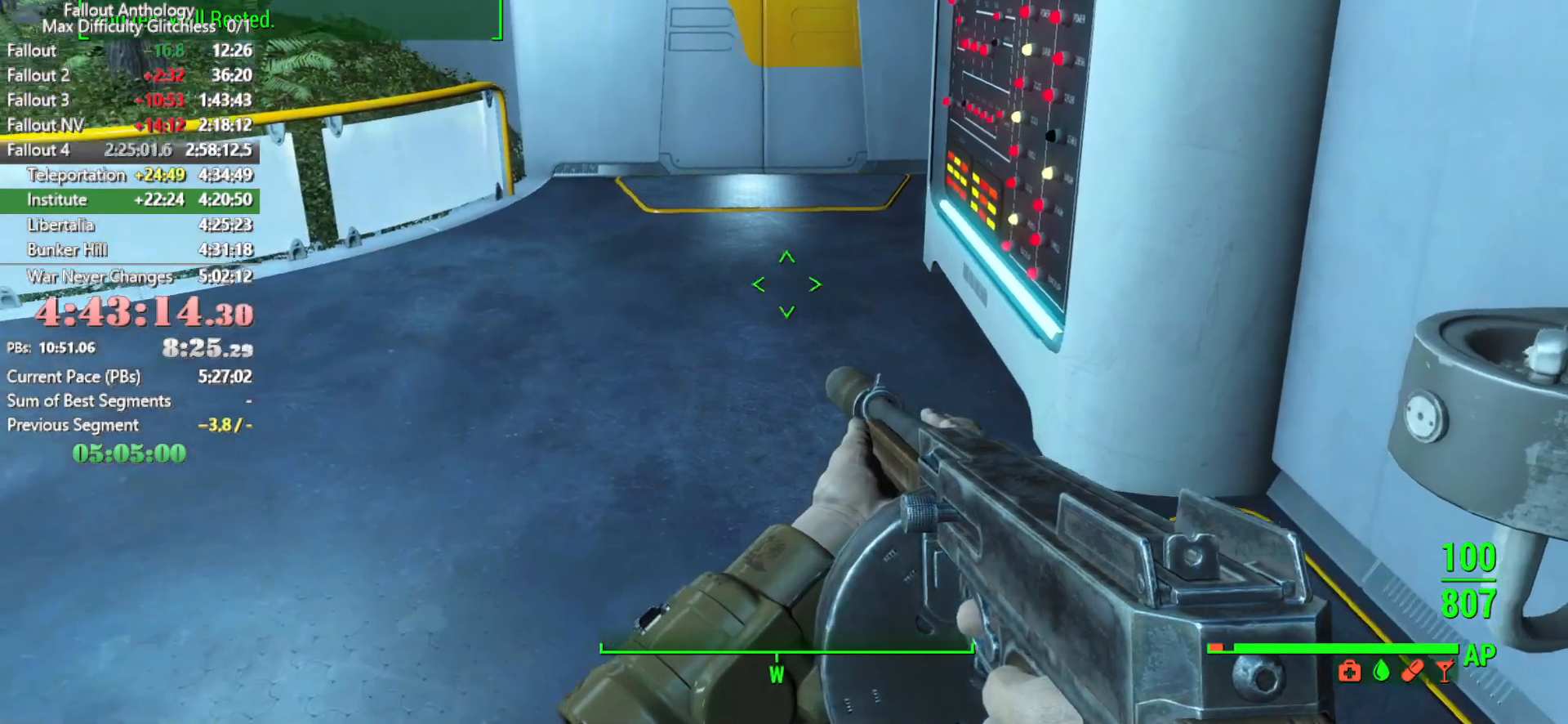
{"keys": [], "mouse": [], "mouse_move": "up-left", "events": []}
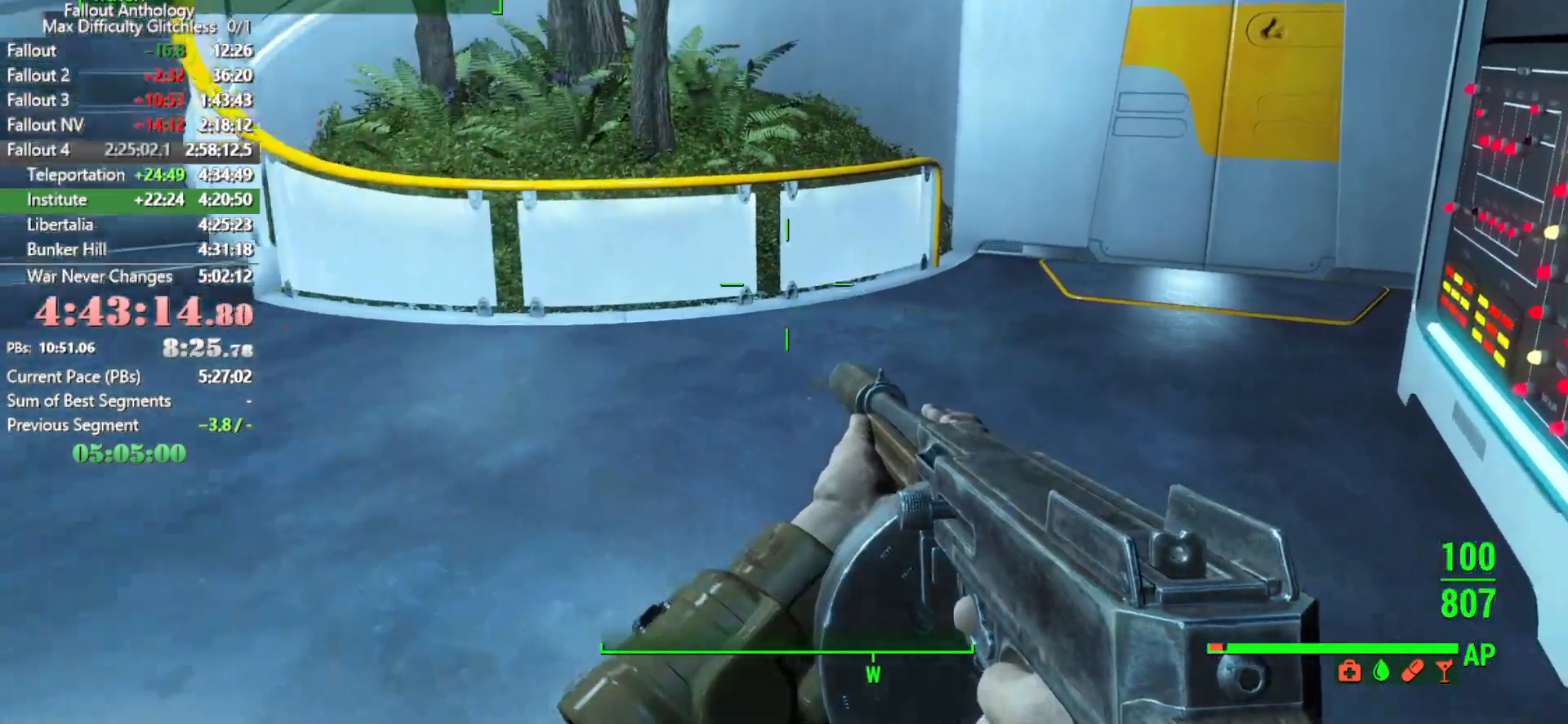
{"keys": [], "mouse": [], "mouse_move": "still", "events": []}
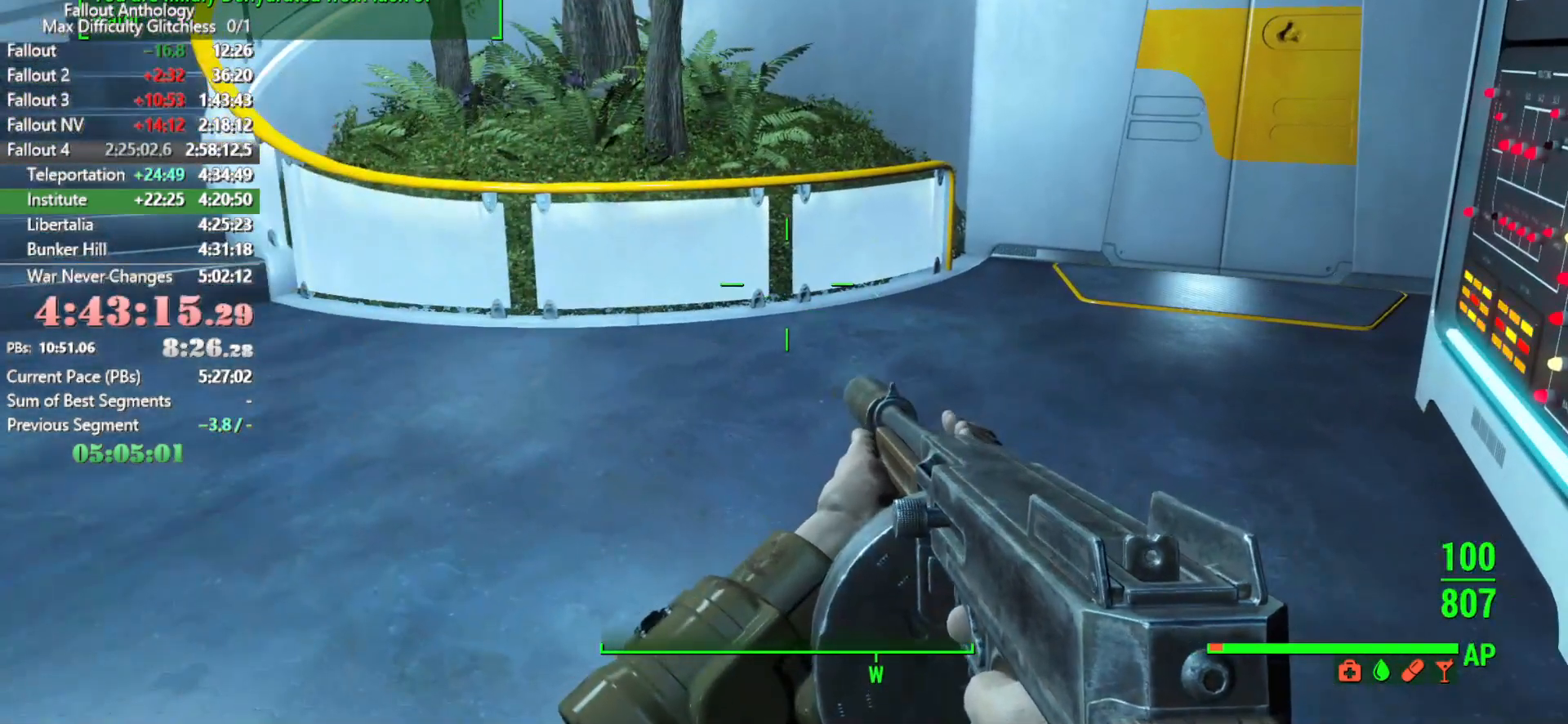
{"keys": [], "mouse": [], "mouse_move": "still", "events": [[366, "tab", "down"], [466, "tab", "up"]]}
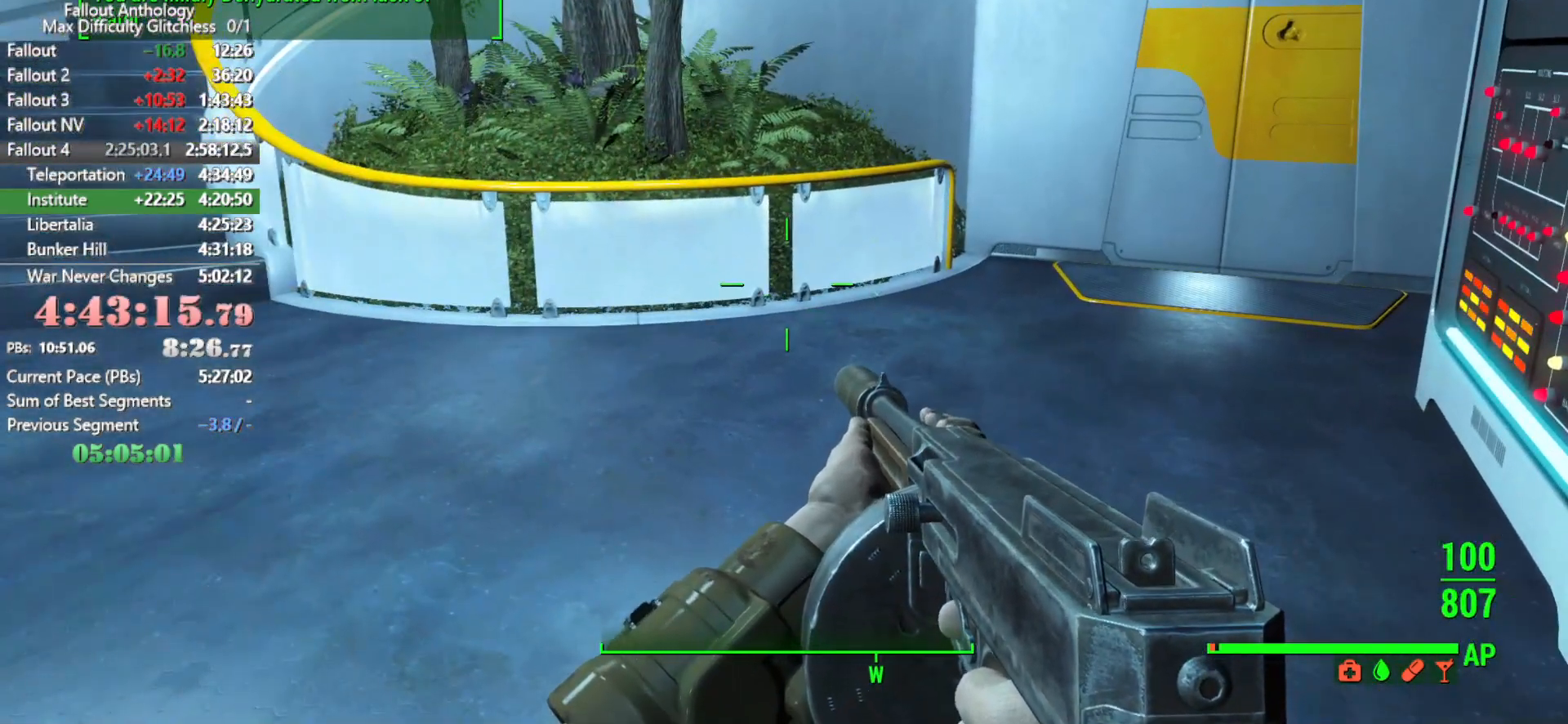
{"keys": [], "mouse": [], "mouse_move": "still", "events": []}
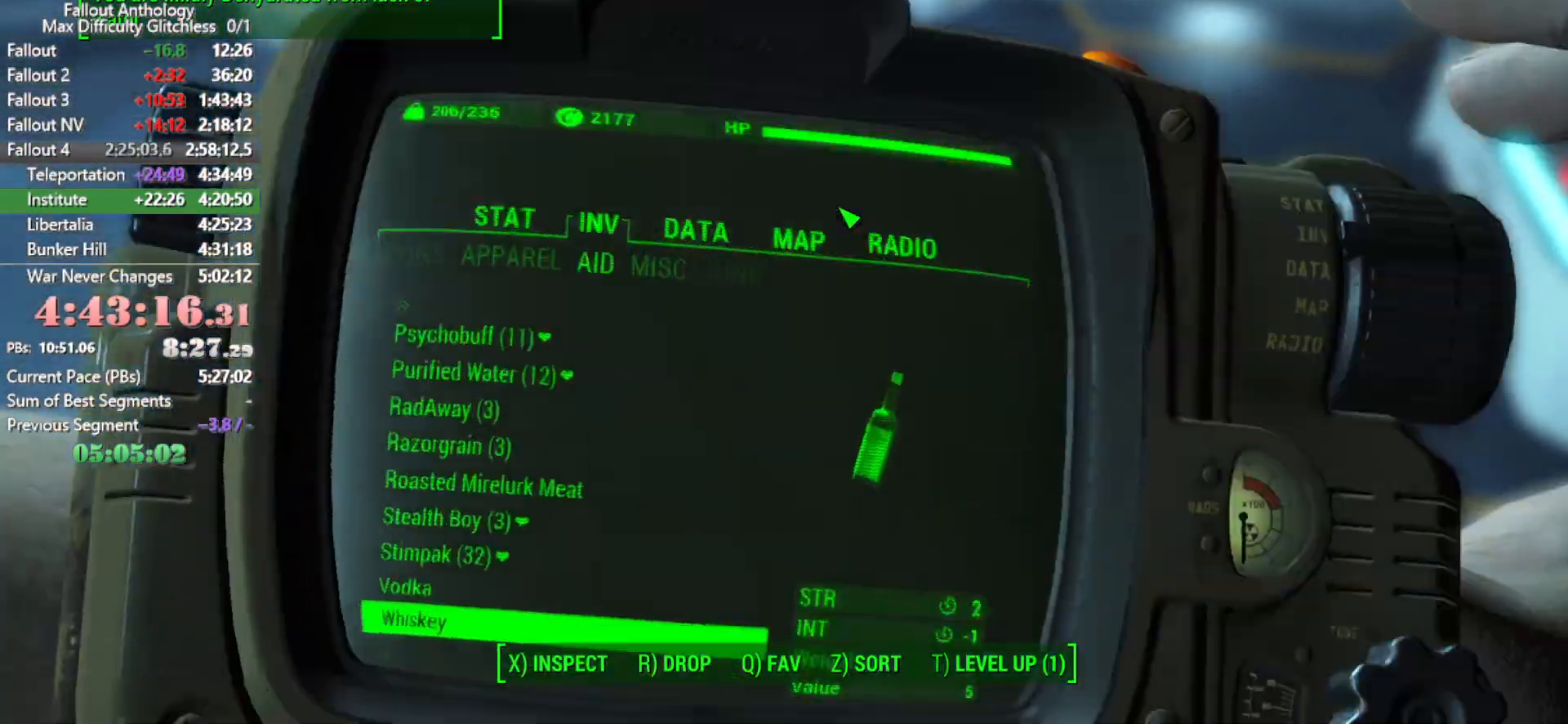
{"keys": [], "mouse": [], "mouse_move": "still", "events": []}